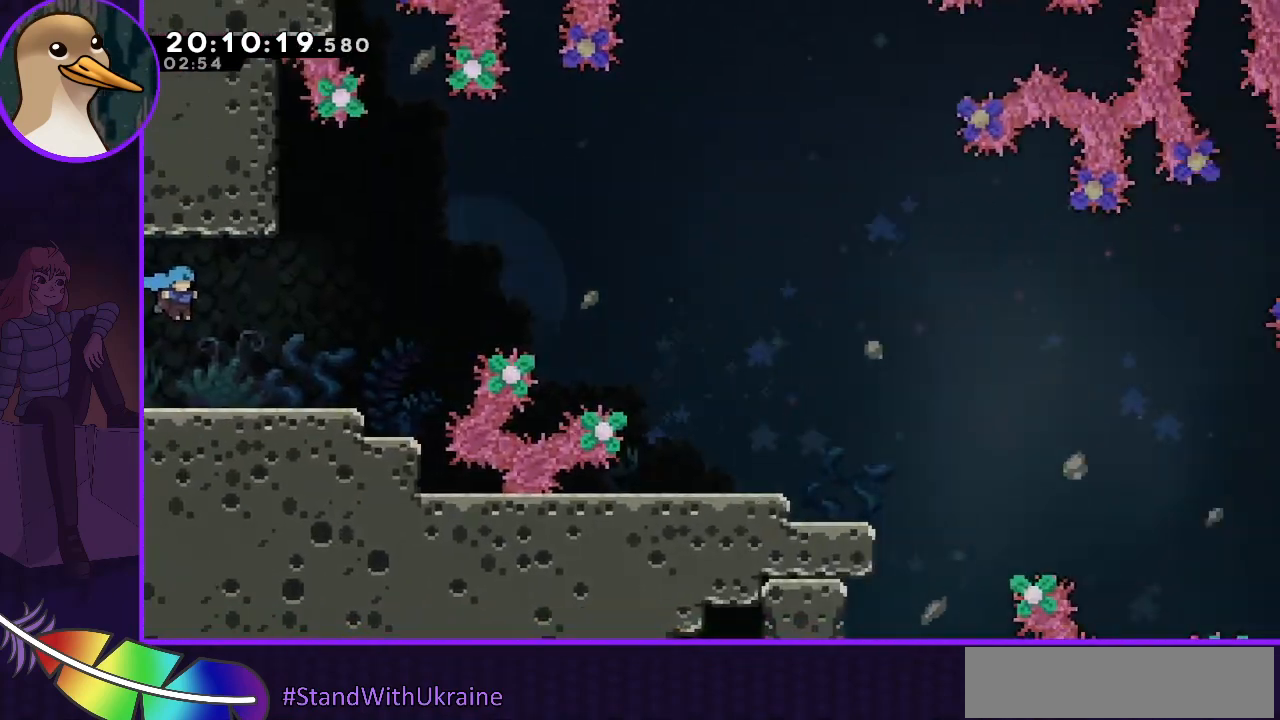
Gameplay with keyboard; each line is a JSON object with the keys held at the frame after it. "events" lists presses ("down") and releases ("up") of "dash", "demo", "down", "grab", "jump", "jump2", "left", "right" and "up" between this image and that frame as [ms after this image, input, new state], when the widget could be followed in between. No other keys are recorded. Mouse input is not recorded. Key names are as the overlay labels them; some are game actions (e.g. jump) rather than physical keys.
{"keys": ["right"], "events": [[200, "right", "down"]]}
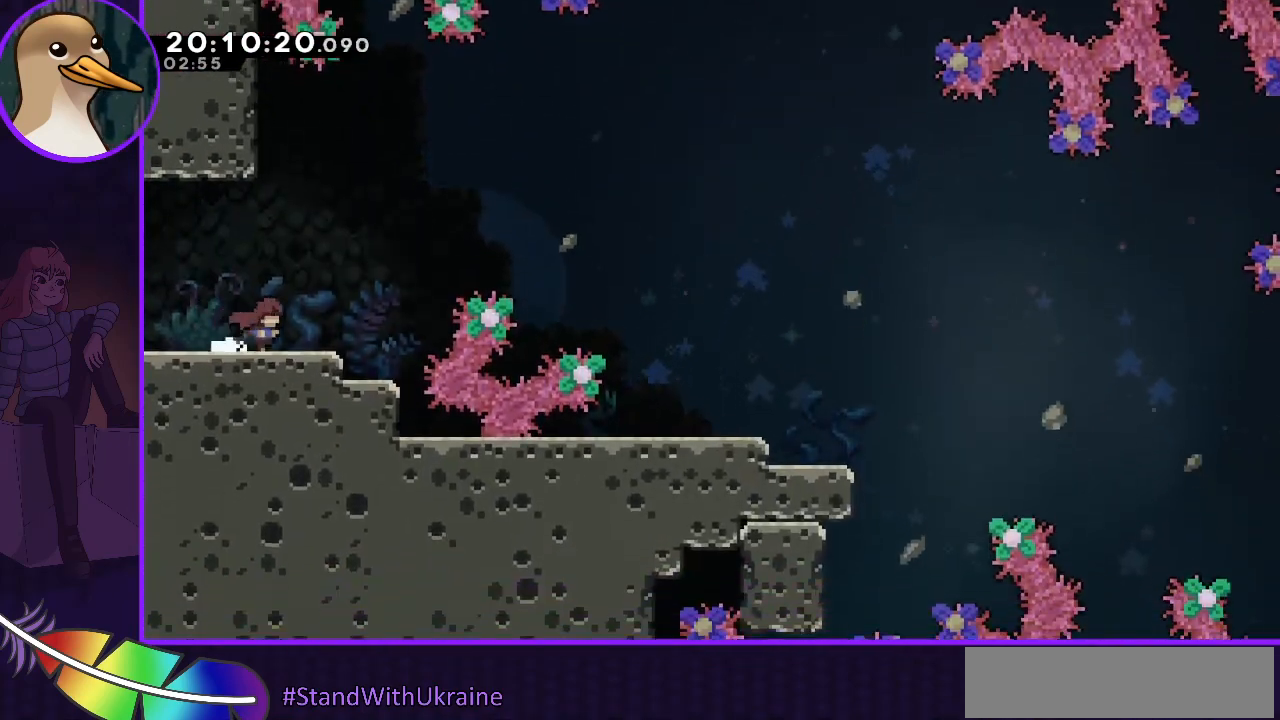
{"keys": ["right"], "events": [[100, "jump", "down"], [333, "dash", "down"], [400, "dash", "up"], [400, "jump", "up"]]}
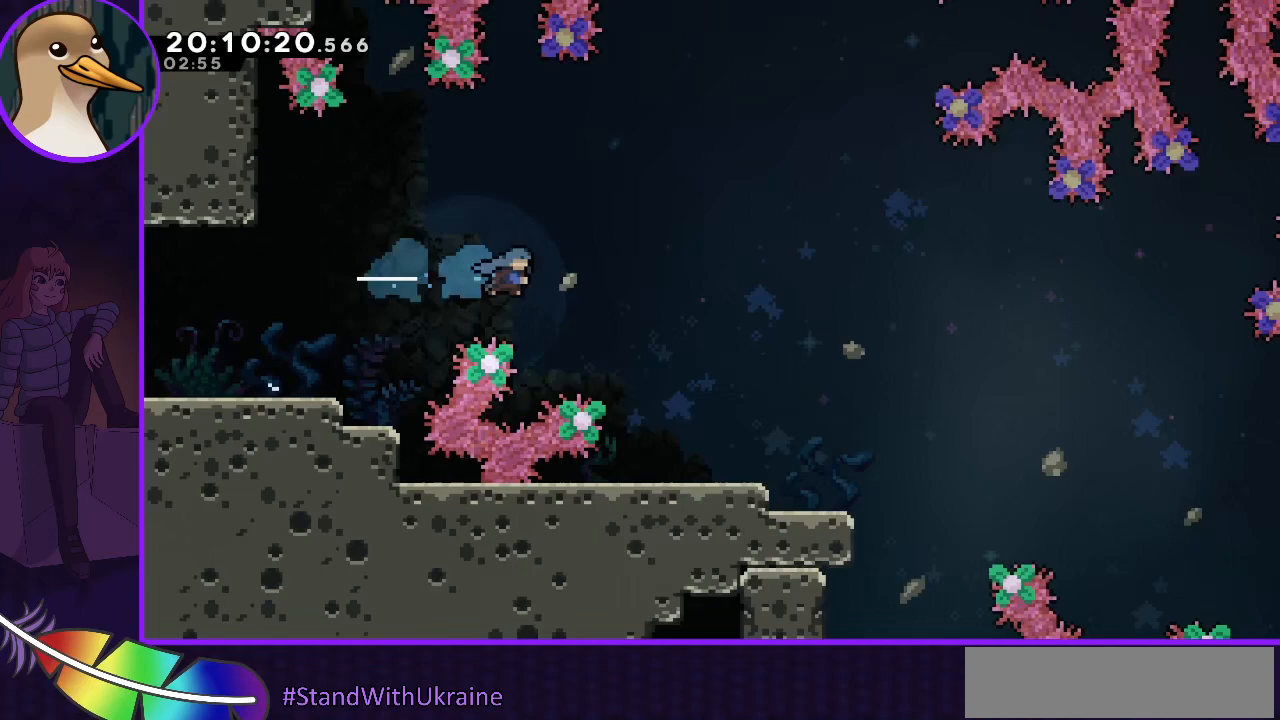
{"keys": ["right"], "events": []}
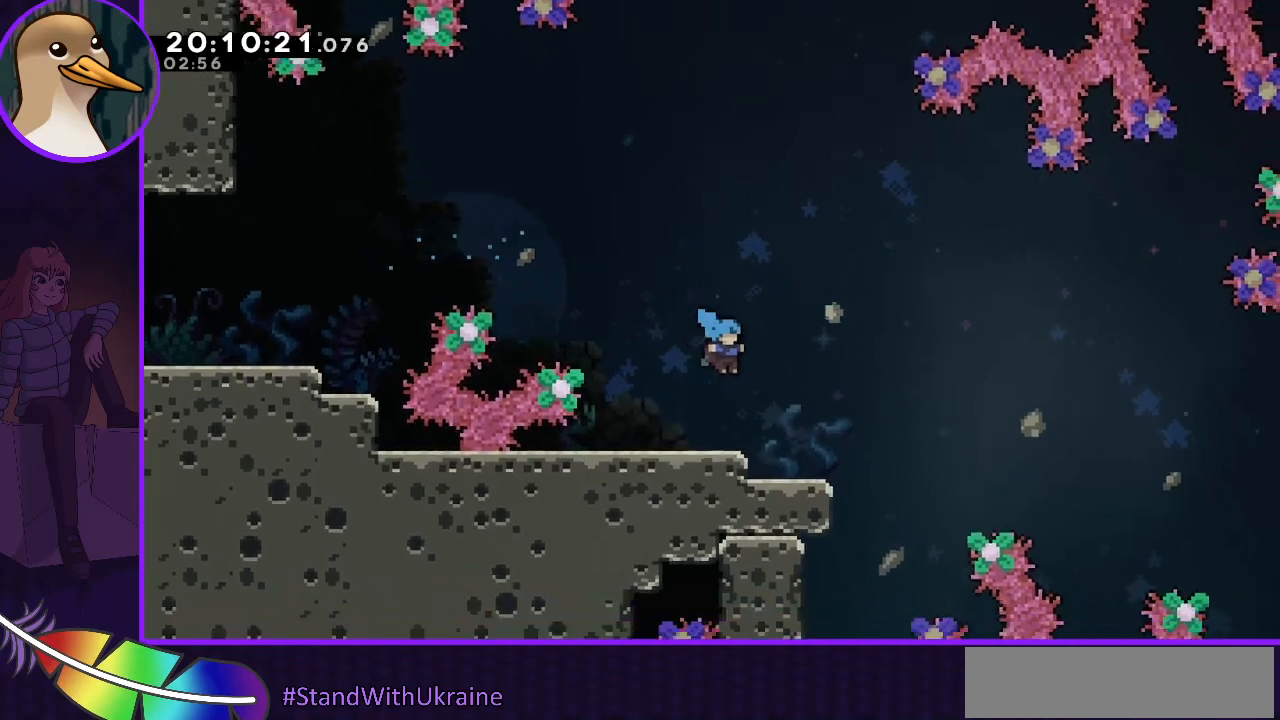
{"keys": ["right"], "events": [[33, "right", "up"], [300, "right", "down"], [367, "right", "up"], [500, "right", "down"]]}
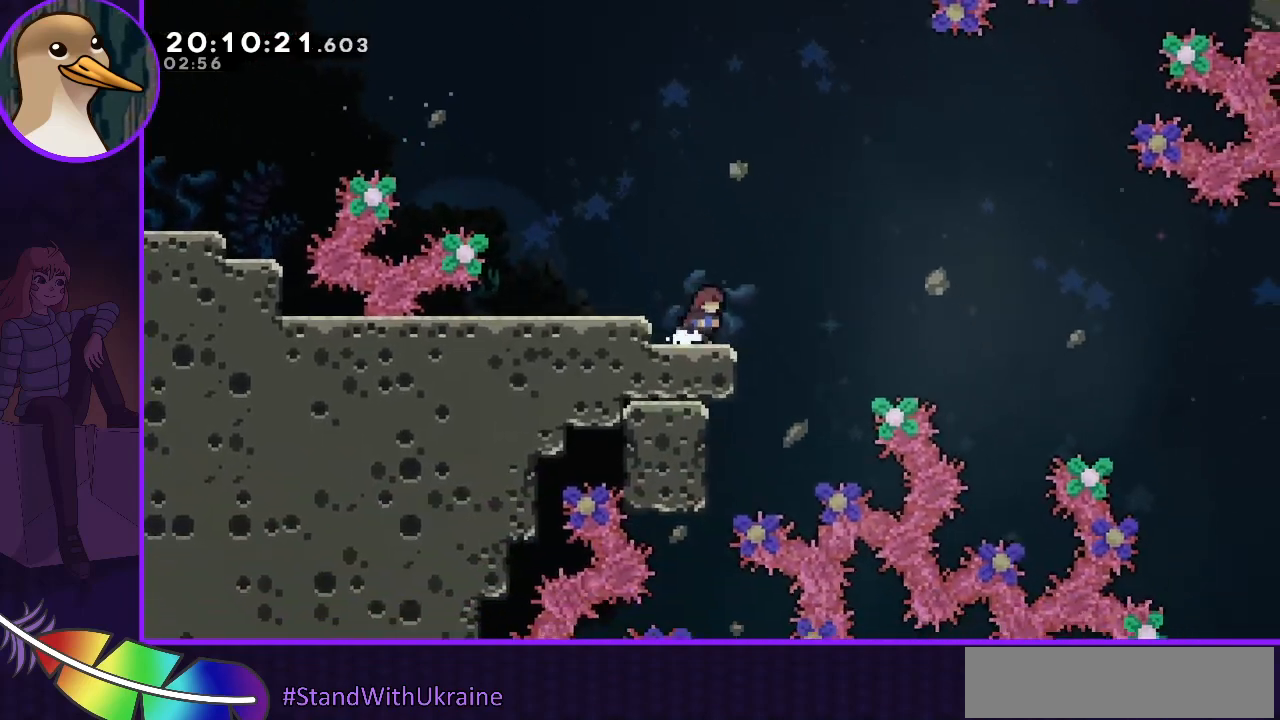
{"keys": ["right"], "events": [[100, "jump", "down"], [200, "jump", "up"]]}
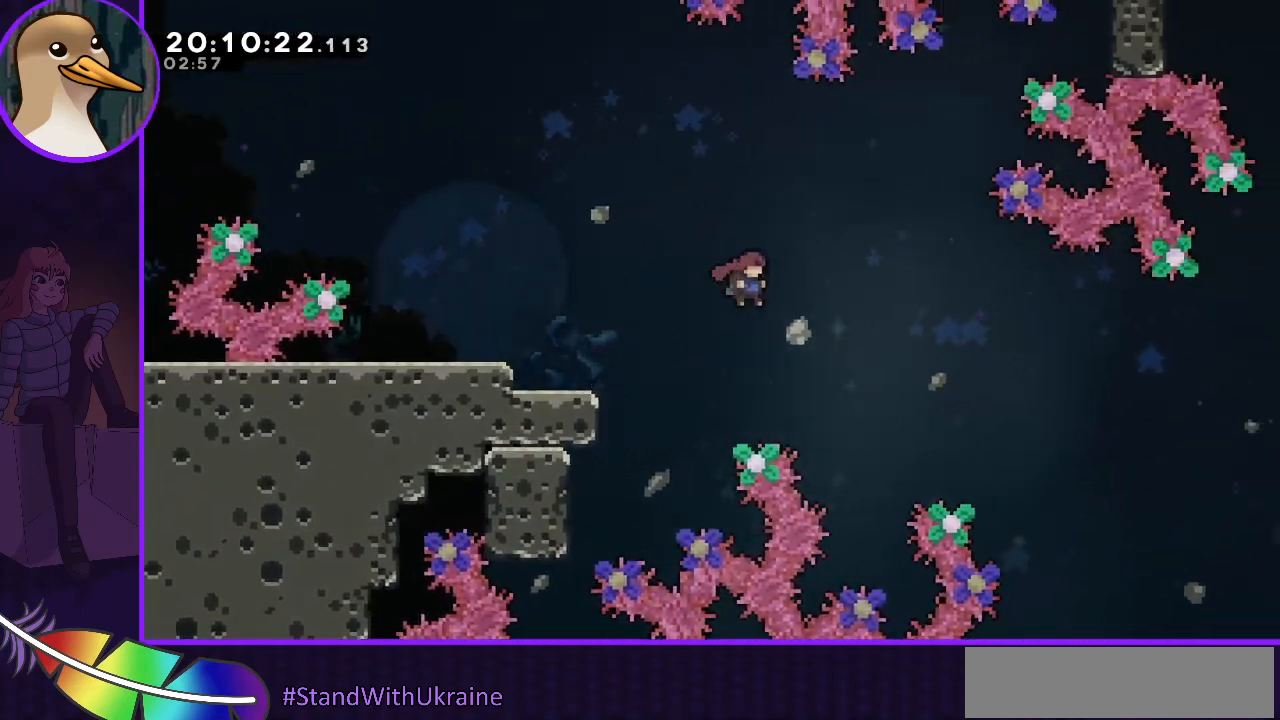
{"keys": ["dash", "right"], "events": [[433, "dash", "down"]]}
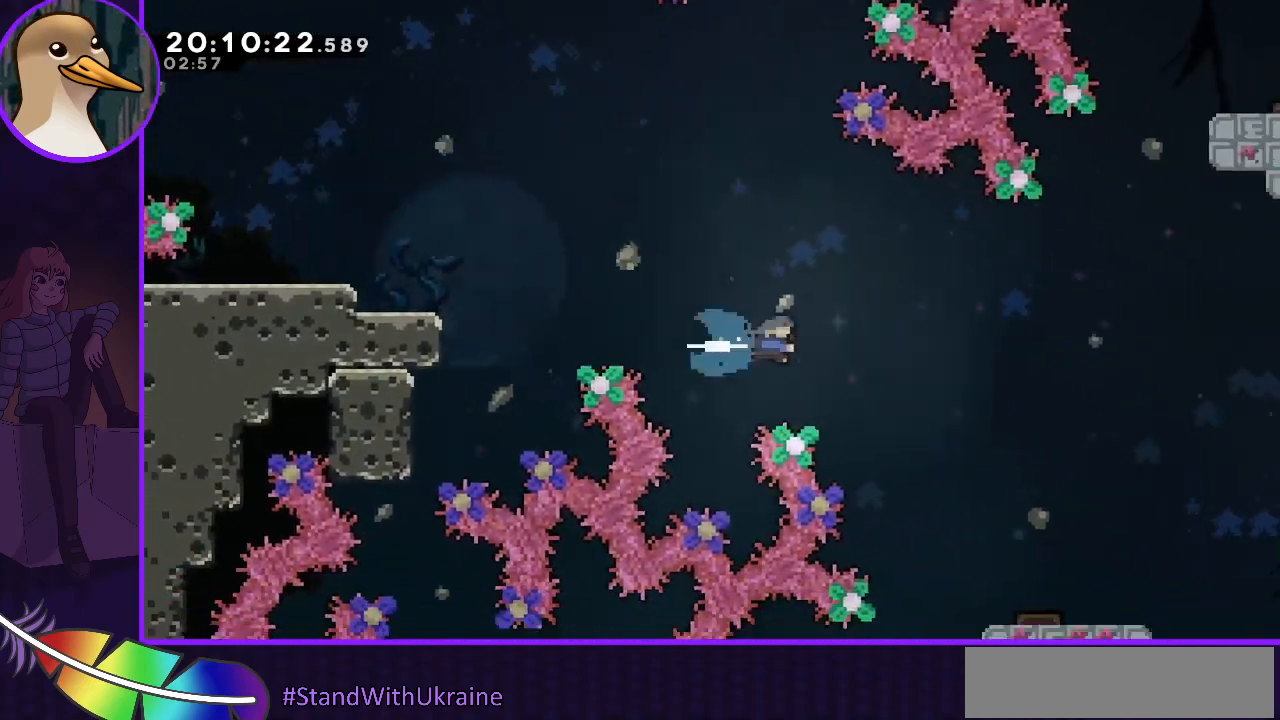
{"keys": ["right"], "events": [[33, "dash", "up"]]}
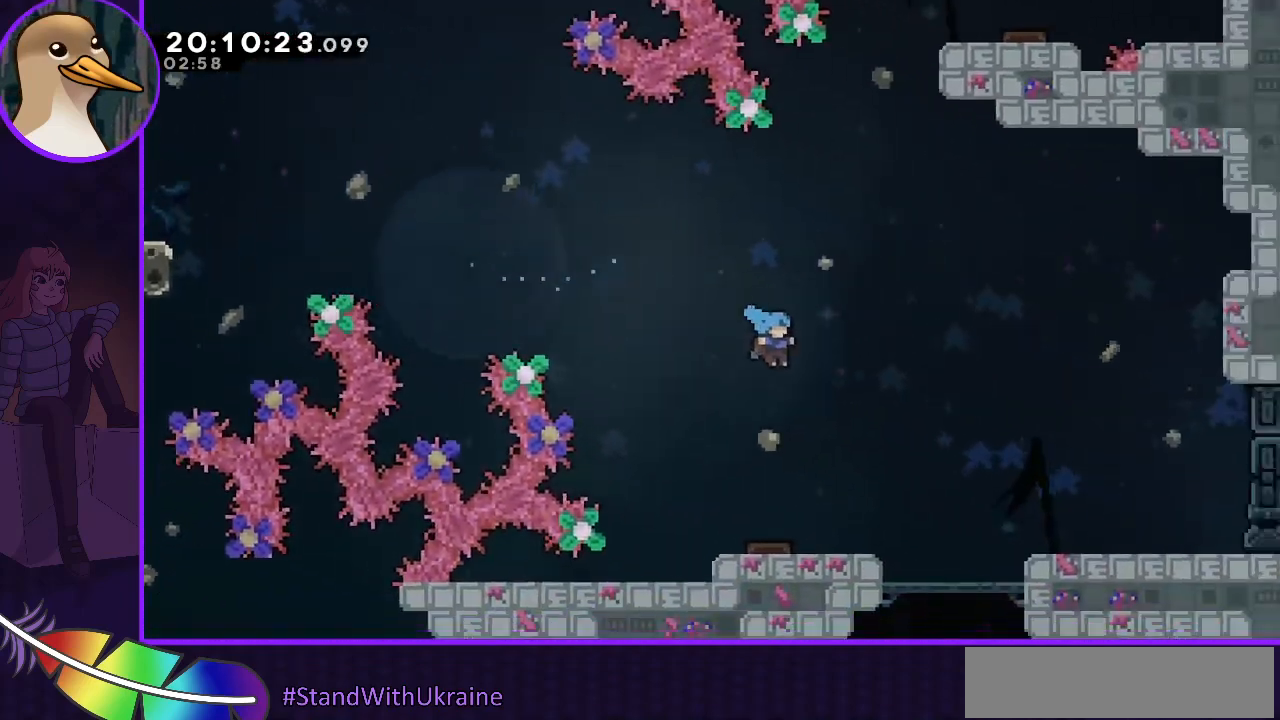
{"keys": ["left"], "events": [[67, "right", "up"], [300, "left", "down"], [433, "left", "up"], [500, "left", "down"]]}
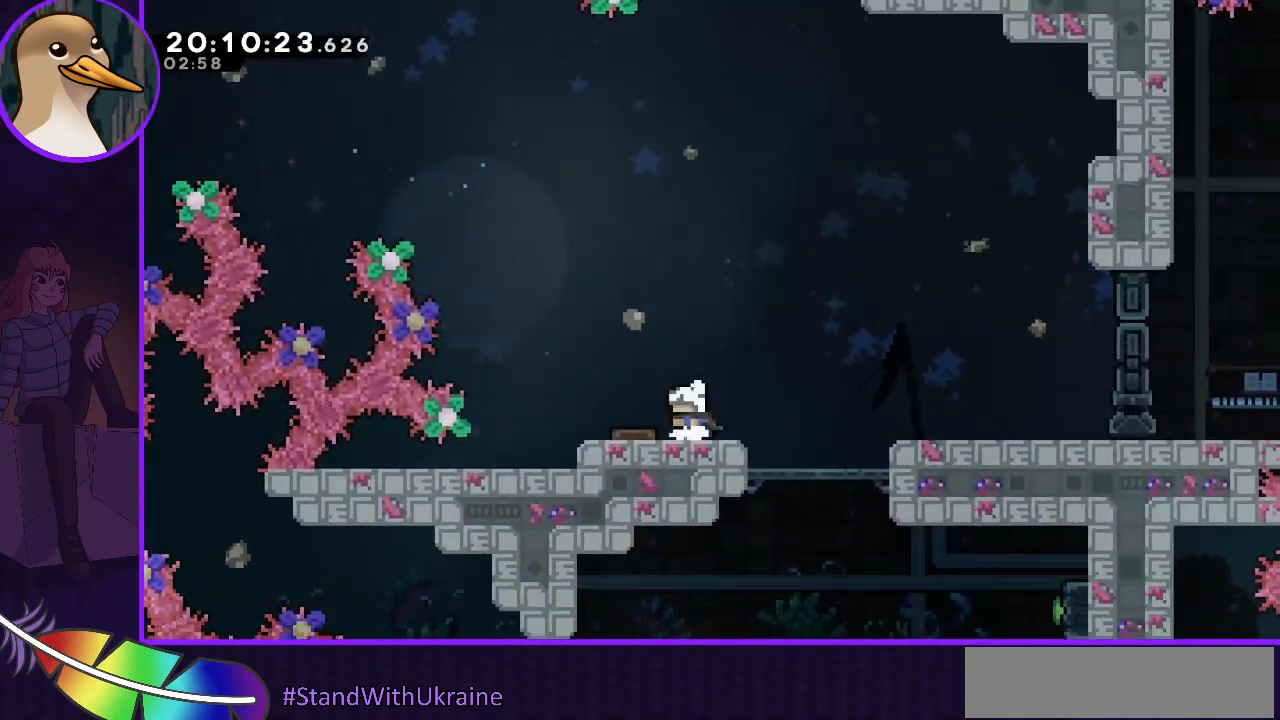
{"keys": ["right"], "events": [[267, "left", "up"], [267, "right", "down"]]}
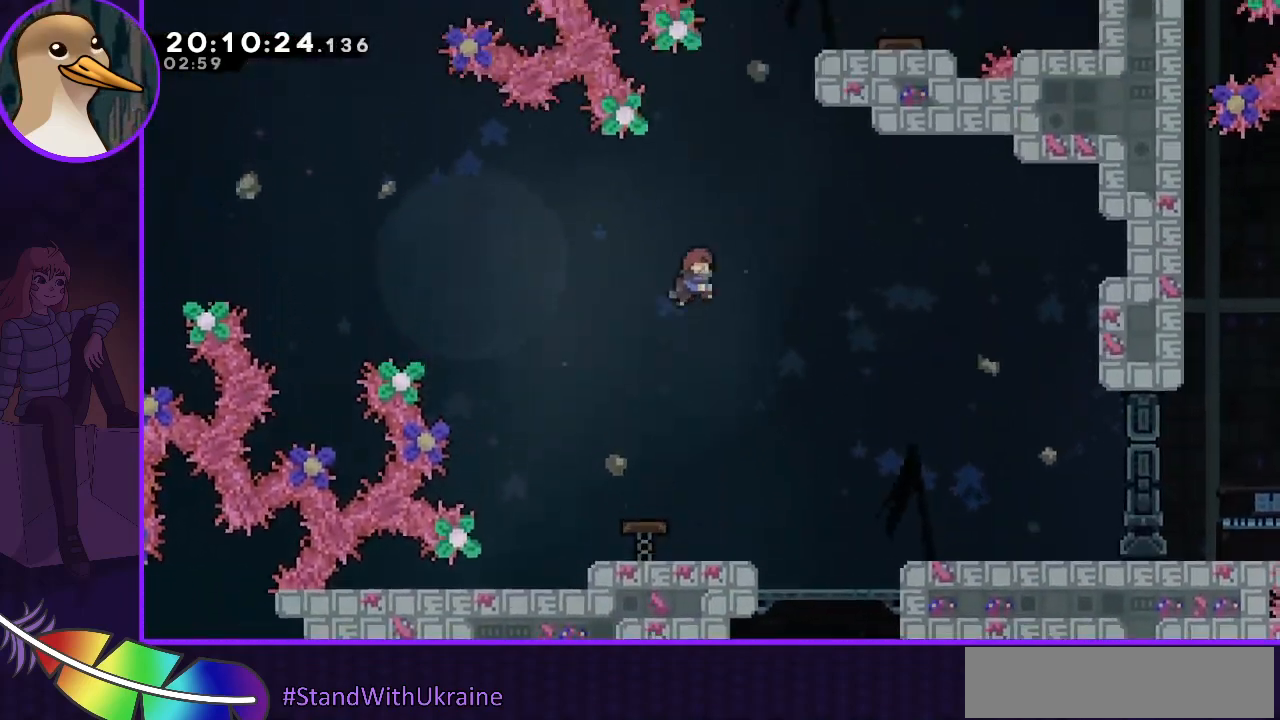
{"keys": ["dash", "up"], "events": [[300, "right", "up"], [300, "up", "down"], [367, "dash", "down"]]}
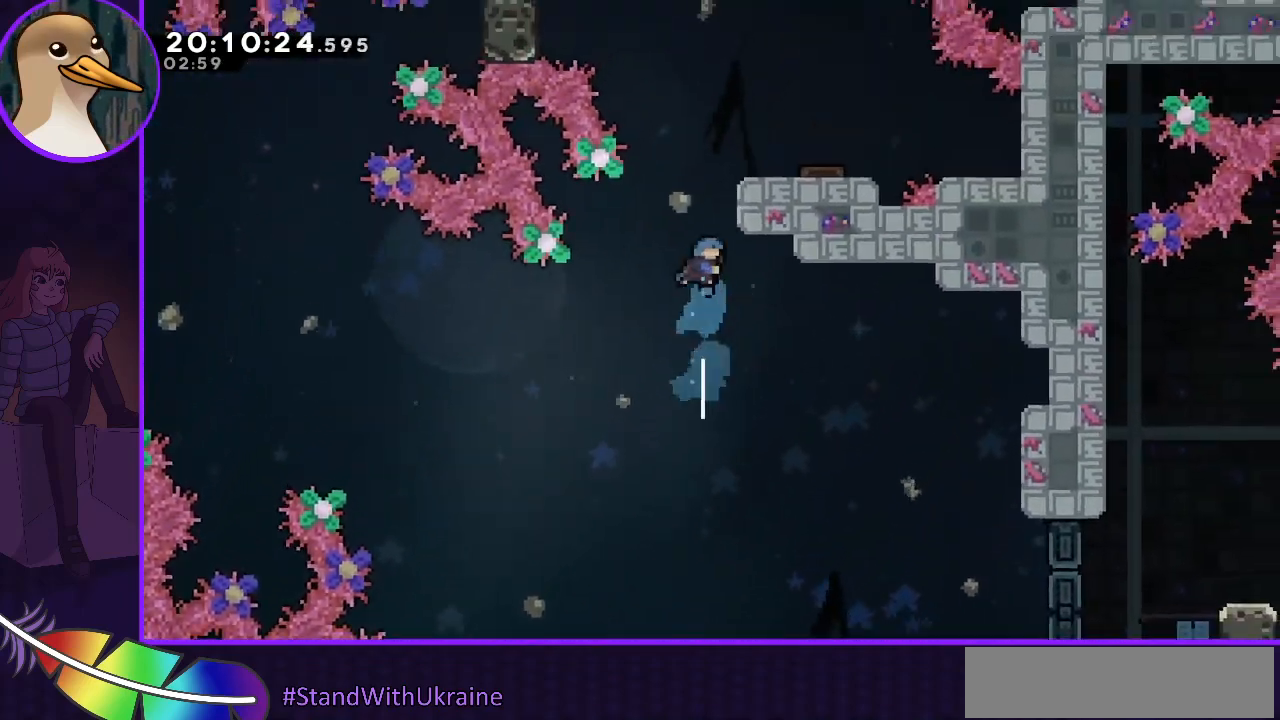
{"keys": [], "events": [[100, "right", "down"], [167, "dash", "up"], [167, "grab", "down"], [300, "jump", "down"], [333, "jump", "up"], [400, "grab", "up"], [433, "up", "up"], [467, "right", "up"]]}
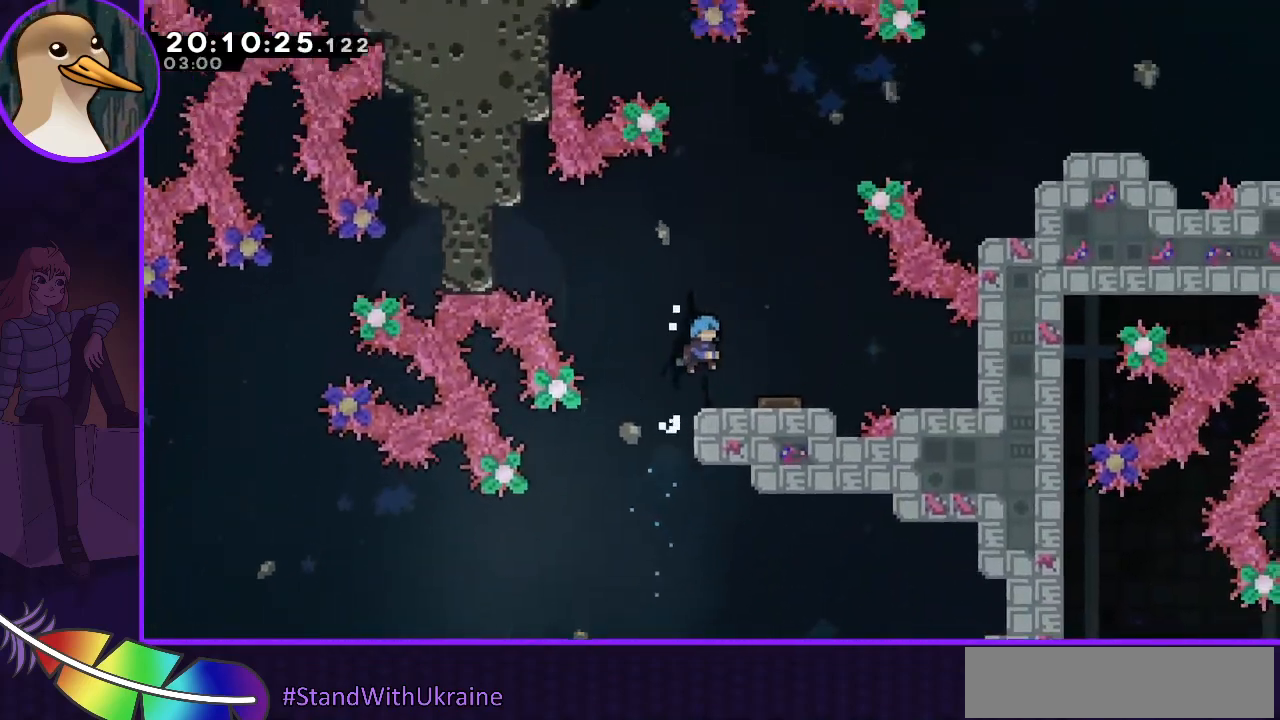
{"keys": [], "events": [[133, "right", "down"], [400, "right", "up"]]}
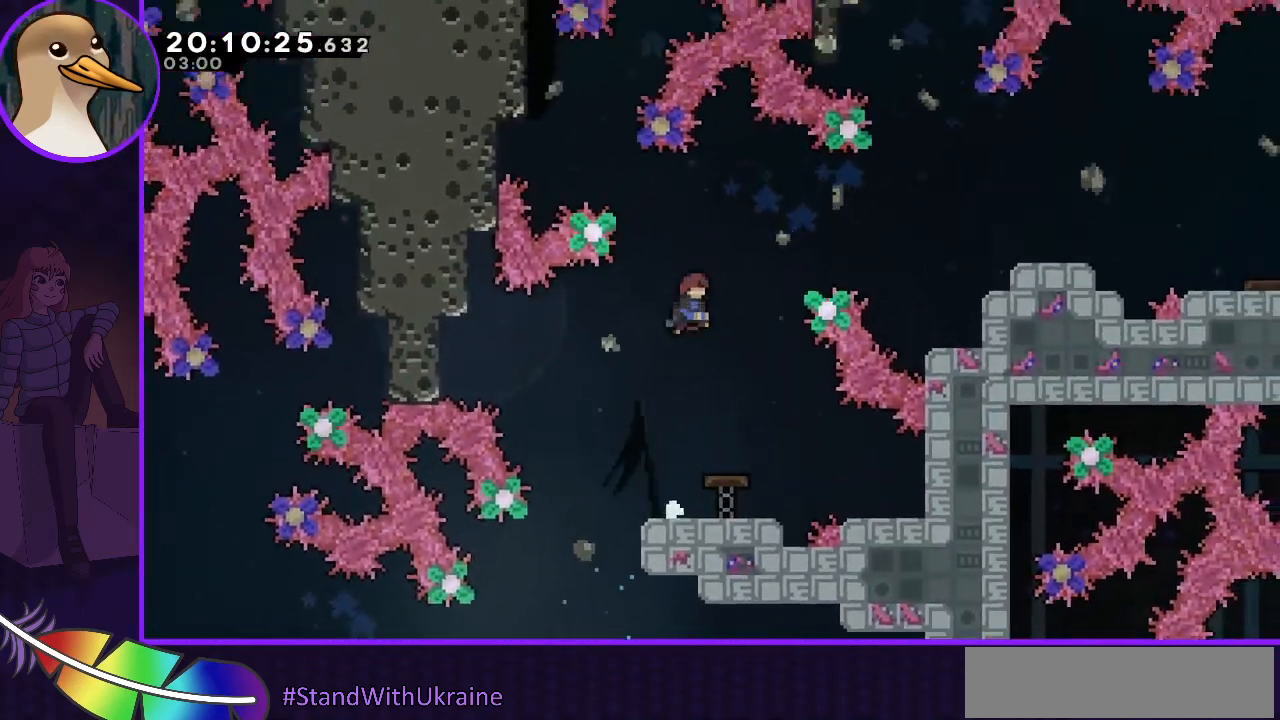
{"keys": ["dash", "right"], "events": [[100, "right", "down"], [433, "dash", "down"]]}
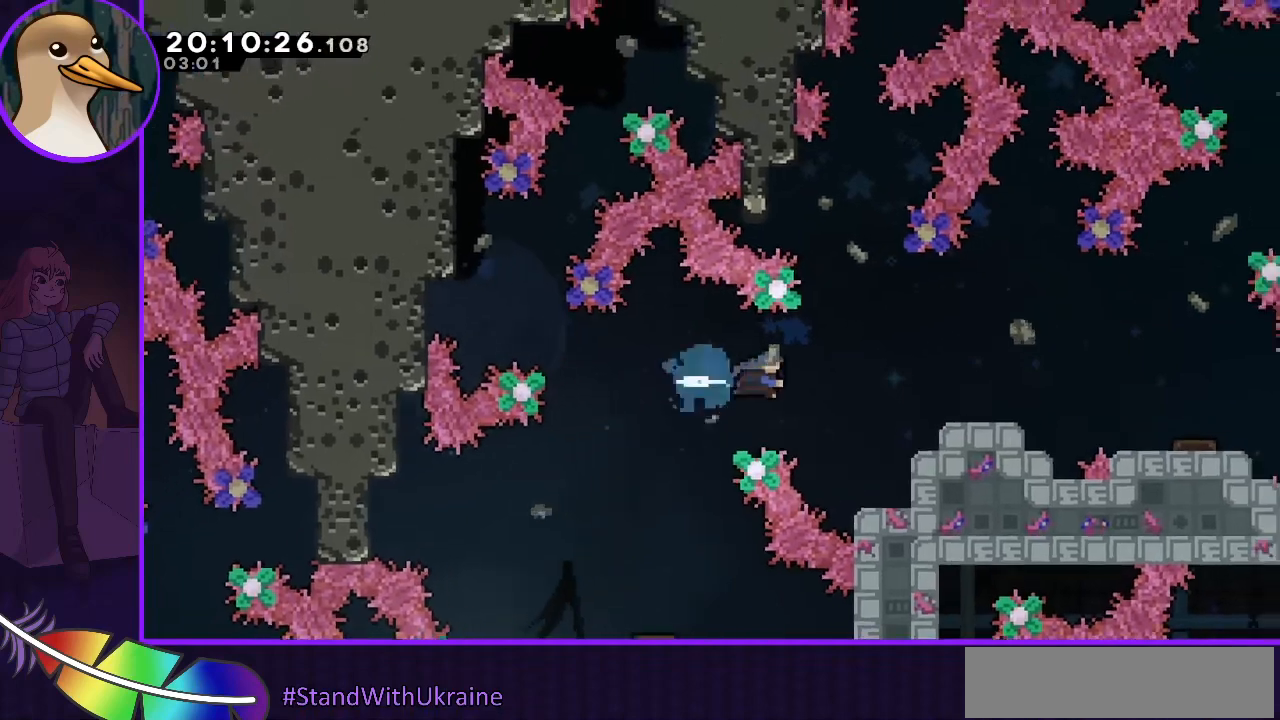
{"keys": ["jump", "right"], "events": [[67, "dash", "up"], [500, "jump", "down"]]}
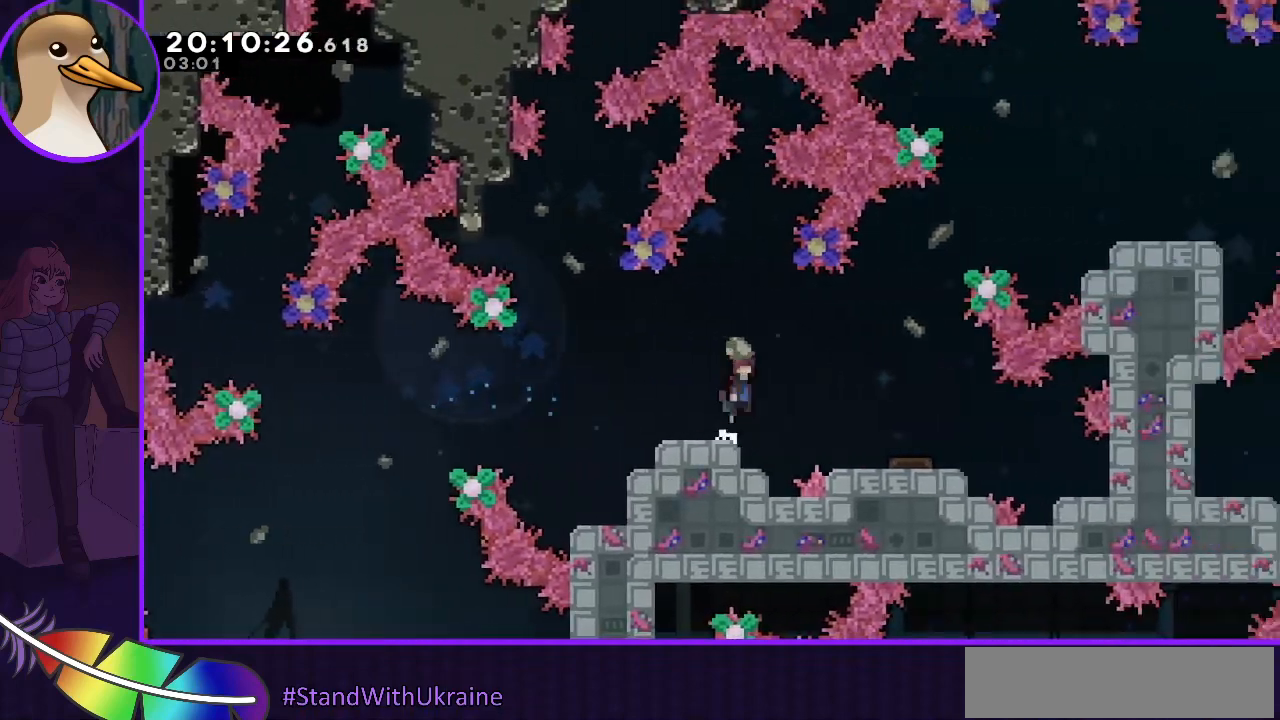
{"keys": [], "events": [[67, "jump", "up"], [433, "right", "up"]]}
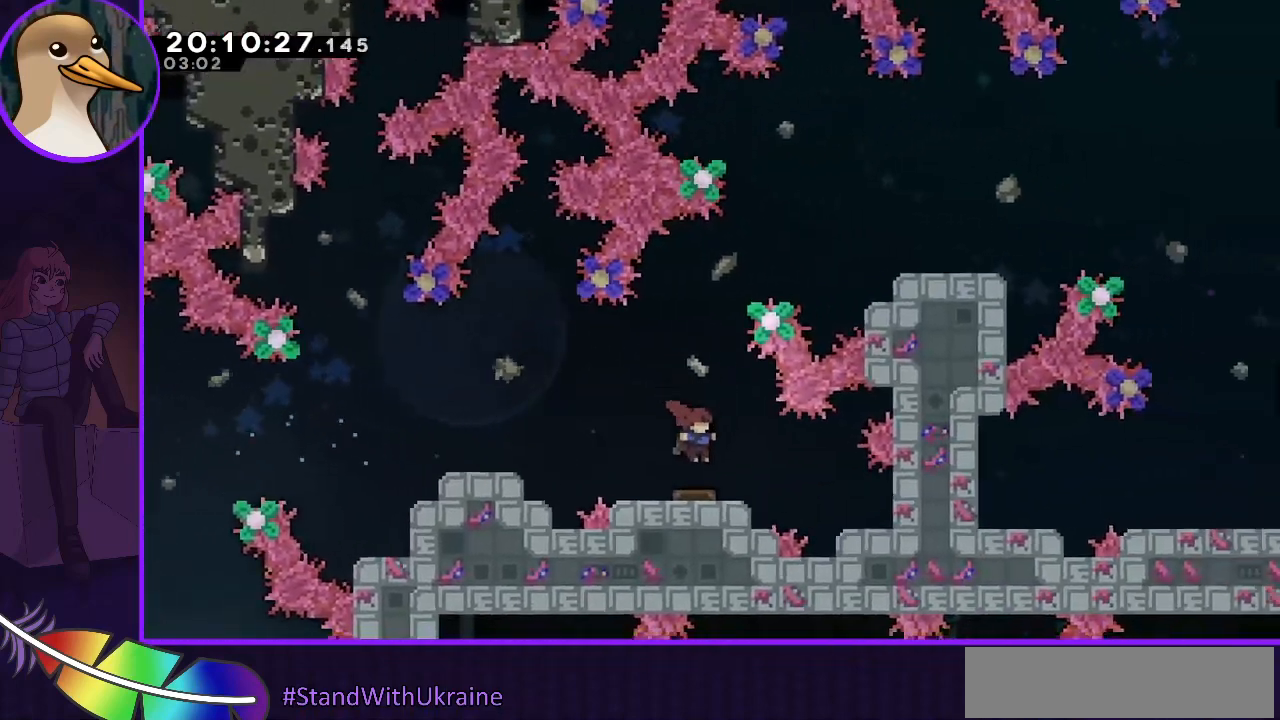
{"keys": ["right"], "events": [[367, "right", "down"], [467, "demo", "down"], [500, "demo", "up"]]}
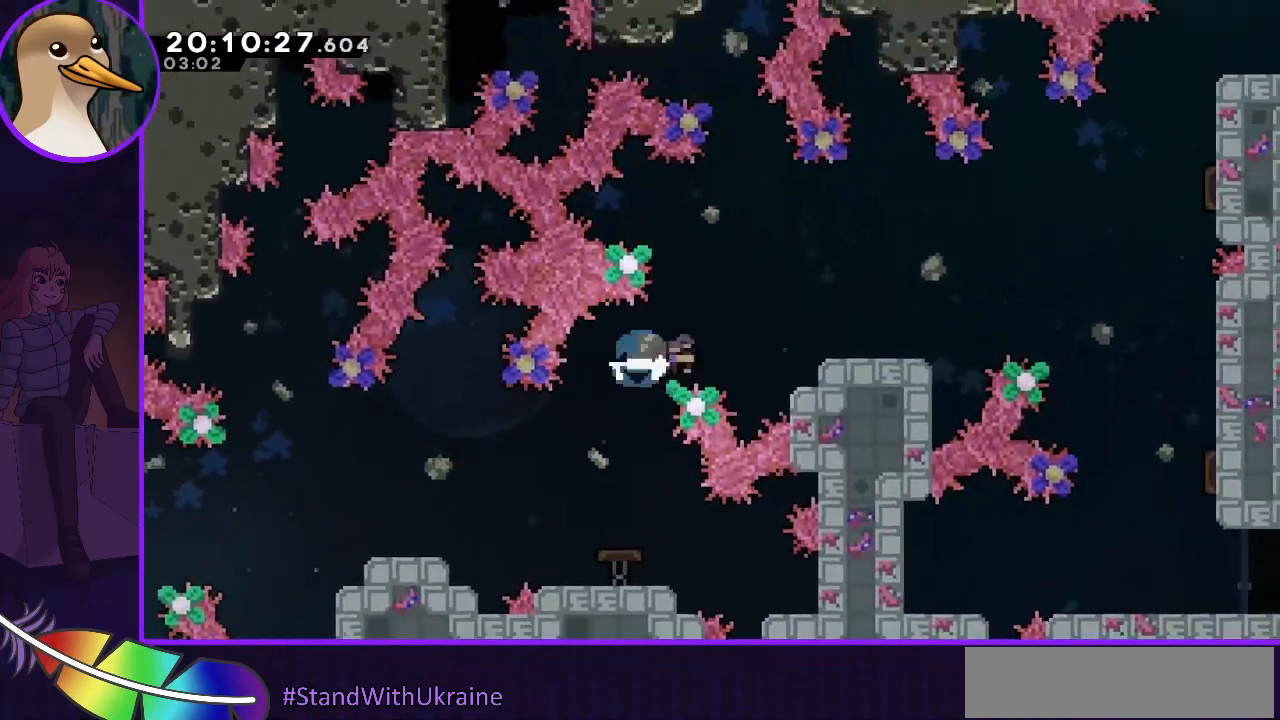
{"keys": ["grab", "right", "up"], "events": [[233, "grab", "down"], [233, "up", "down"]]}
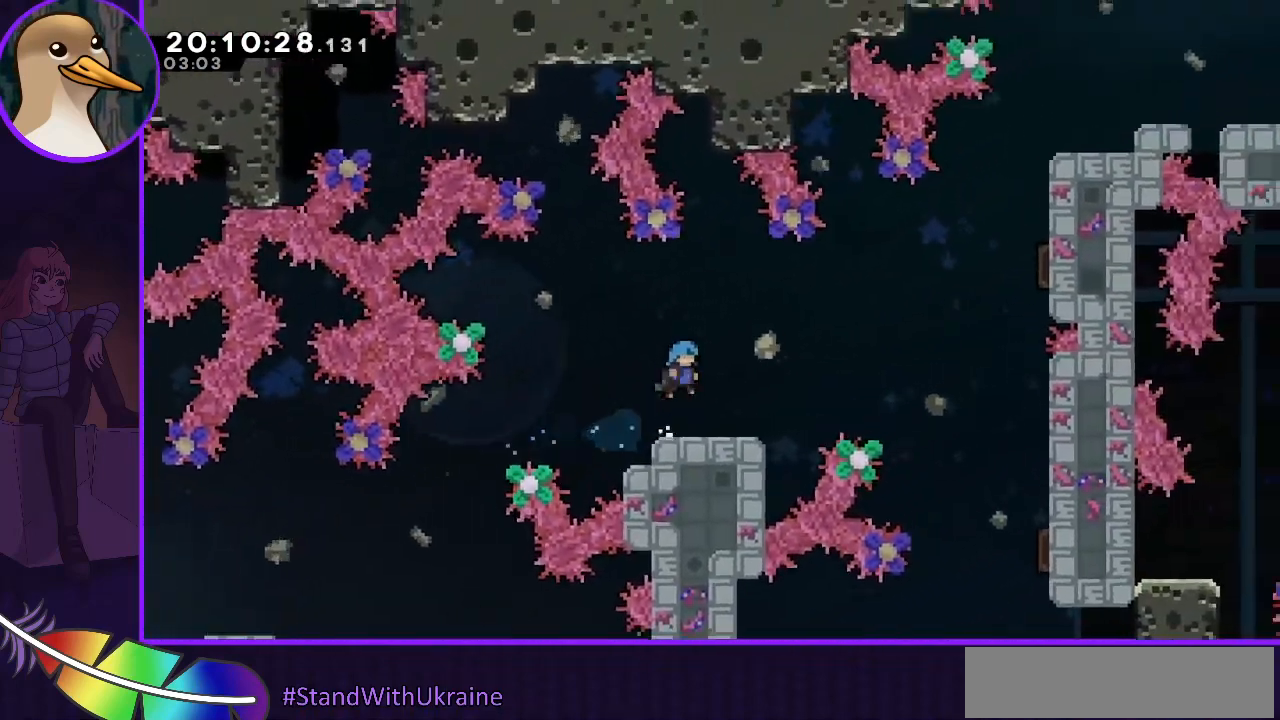
{"keys": ["jump", "right"], "events": [[133, "grab", "up"], [167, "up", "up"], [233, "right", "up"], [300, "right", "down"], [500, "jump", "down"]]}
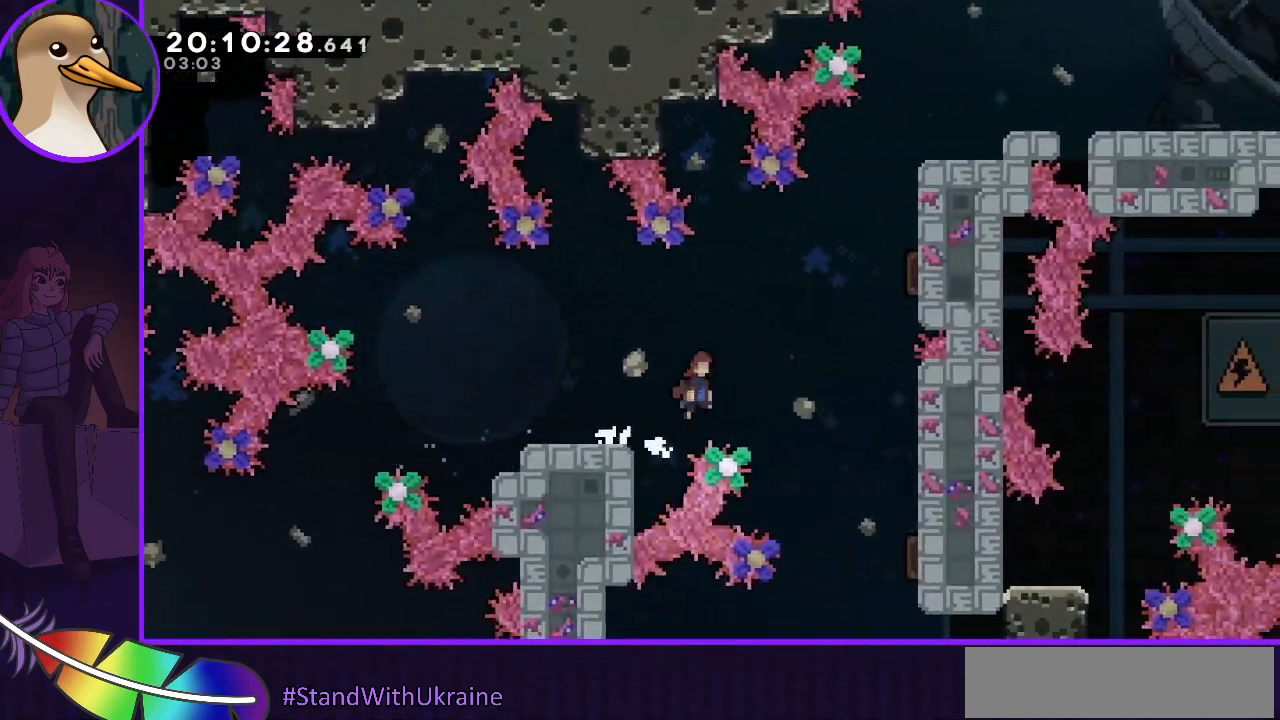
{"keys": ["dash", "right", "up"], "events": [[433, "dash", "down"], [467, "jump", "up"], [467, "up", "down"]]}
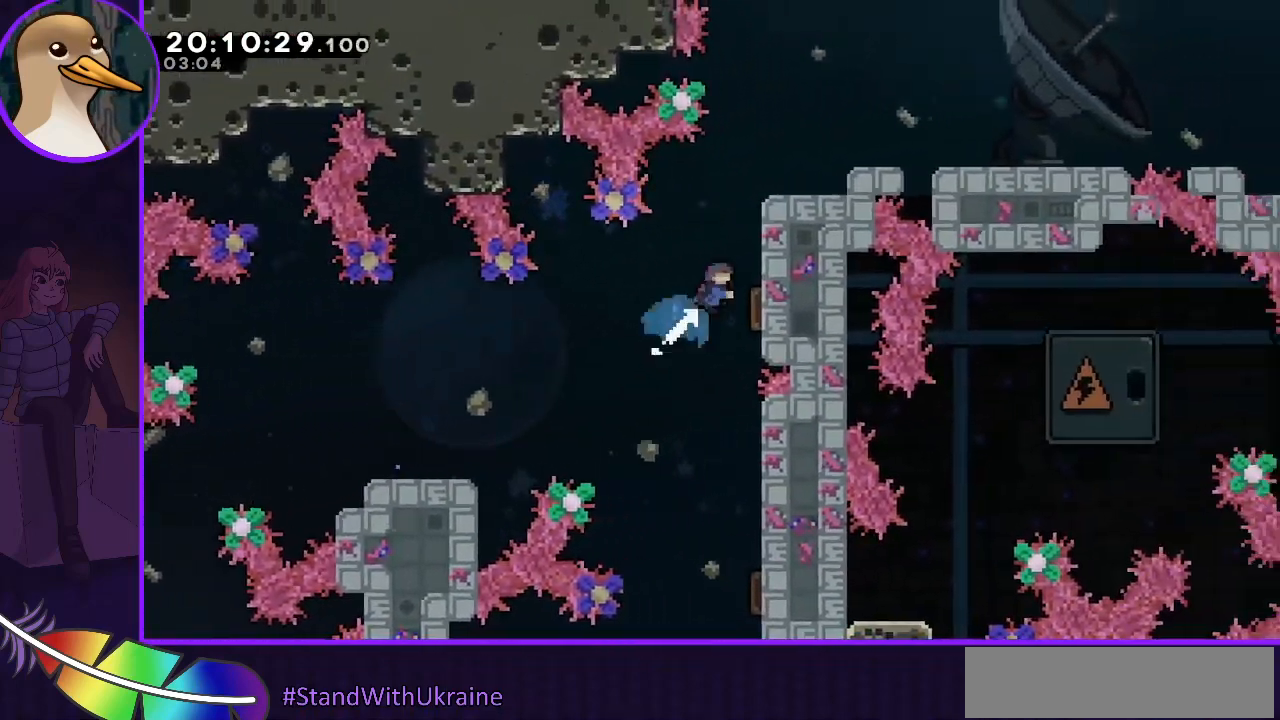
{"keys": ["grab", "right", "up"], "events": [[200, "dash", "up"], [233, "grab", "down"]]}
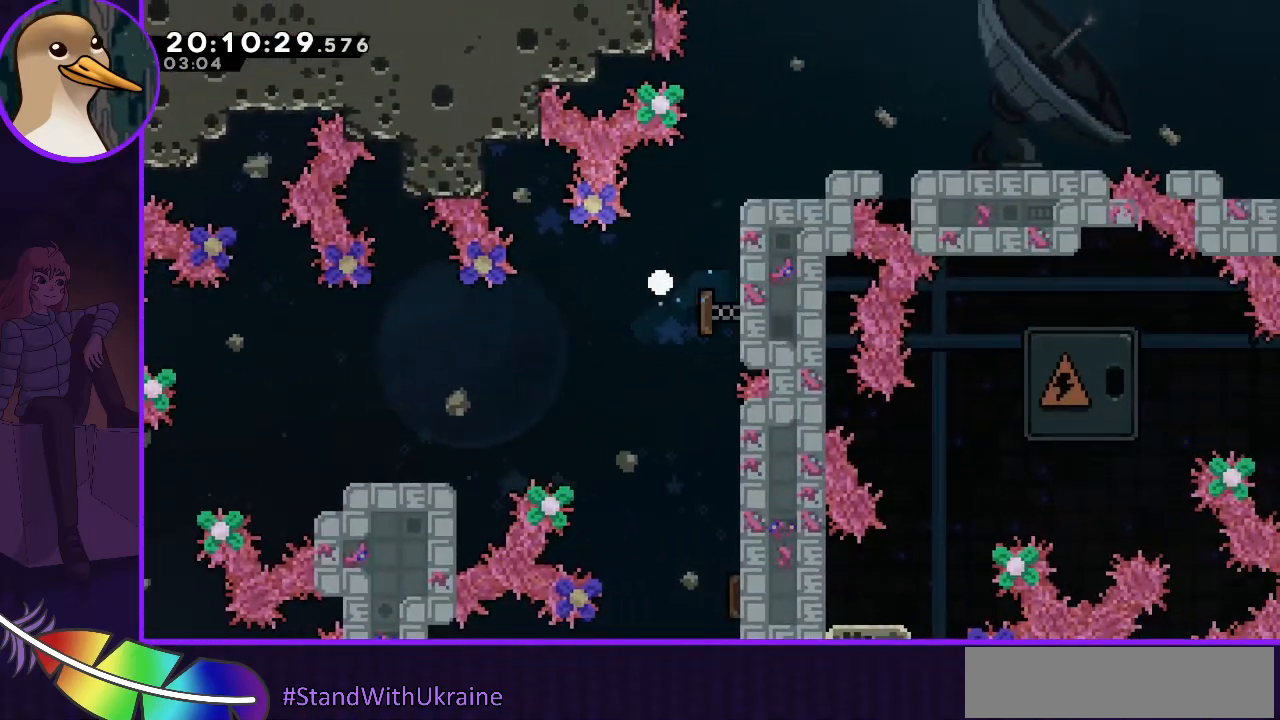
{"keys": [], "events": [[33, "grab", "up"], [67, "up", "up"], [100, "right", "up"]]}
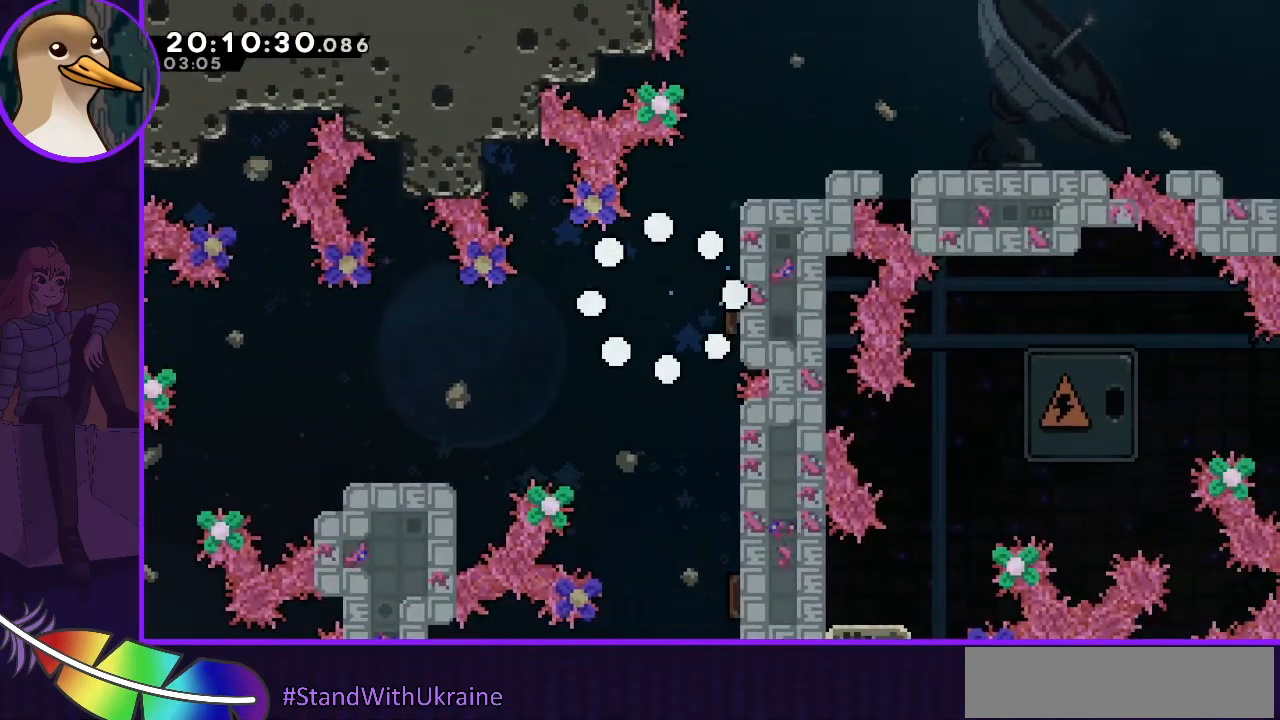
{"keys": [], "events": []}
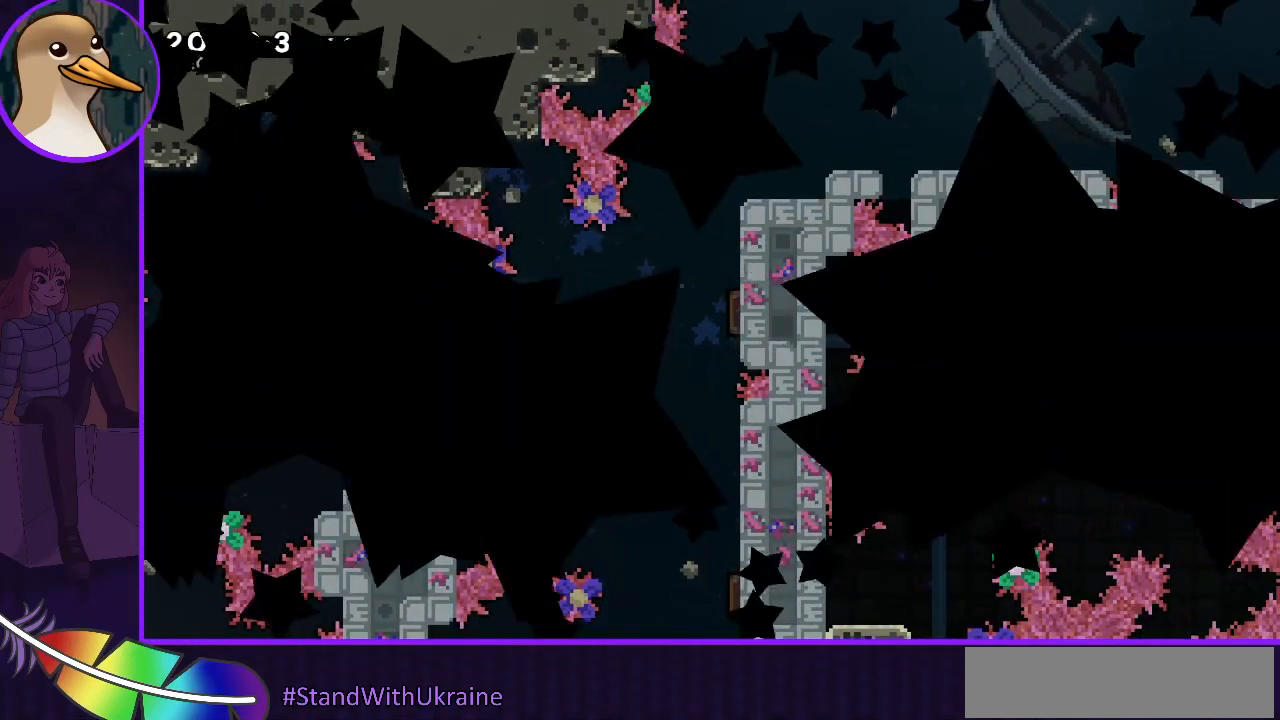
{"keys": [], "events": []}
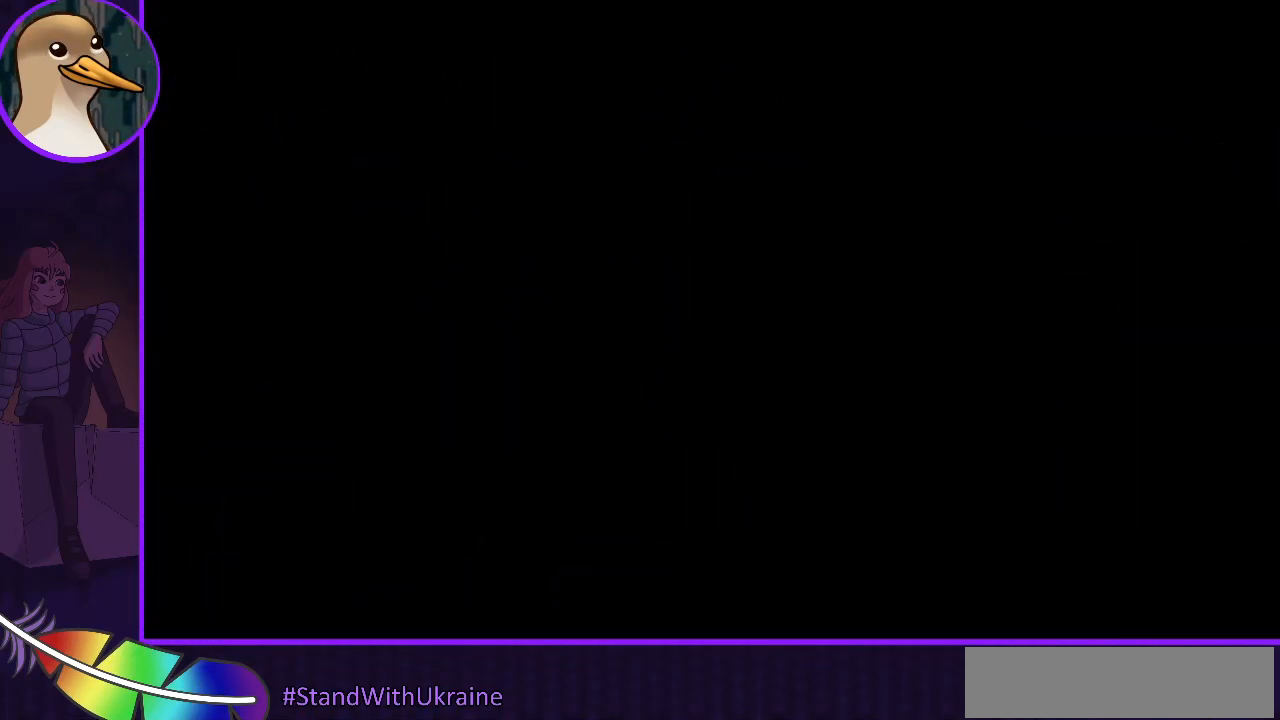
{"keys": [], "events": []}
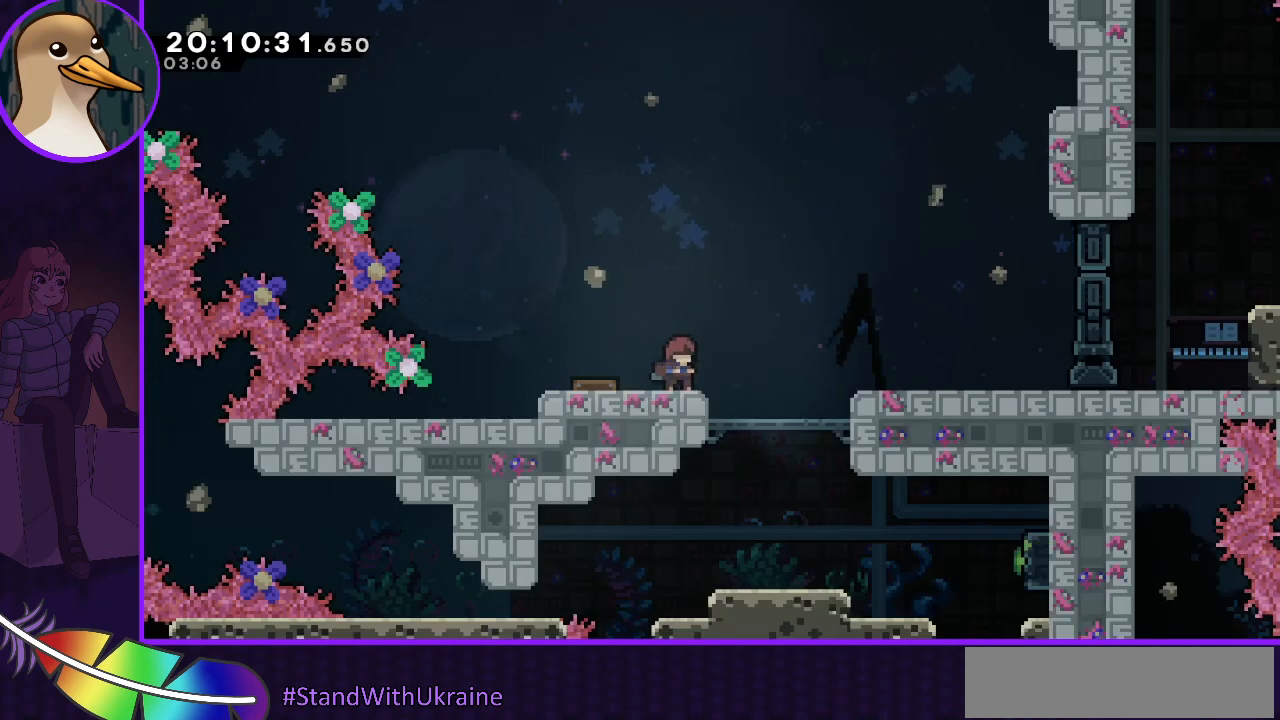
{"keys": ["jump", "right"], "events": [[233, "right", "down"], [267, "jump", "down"]]}
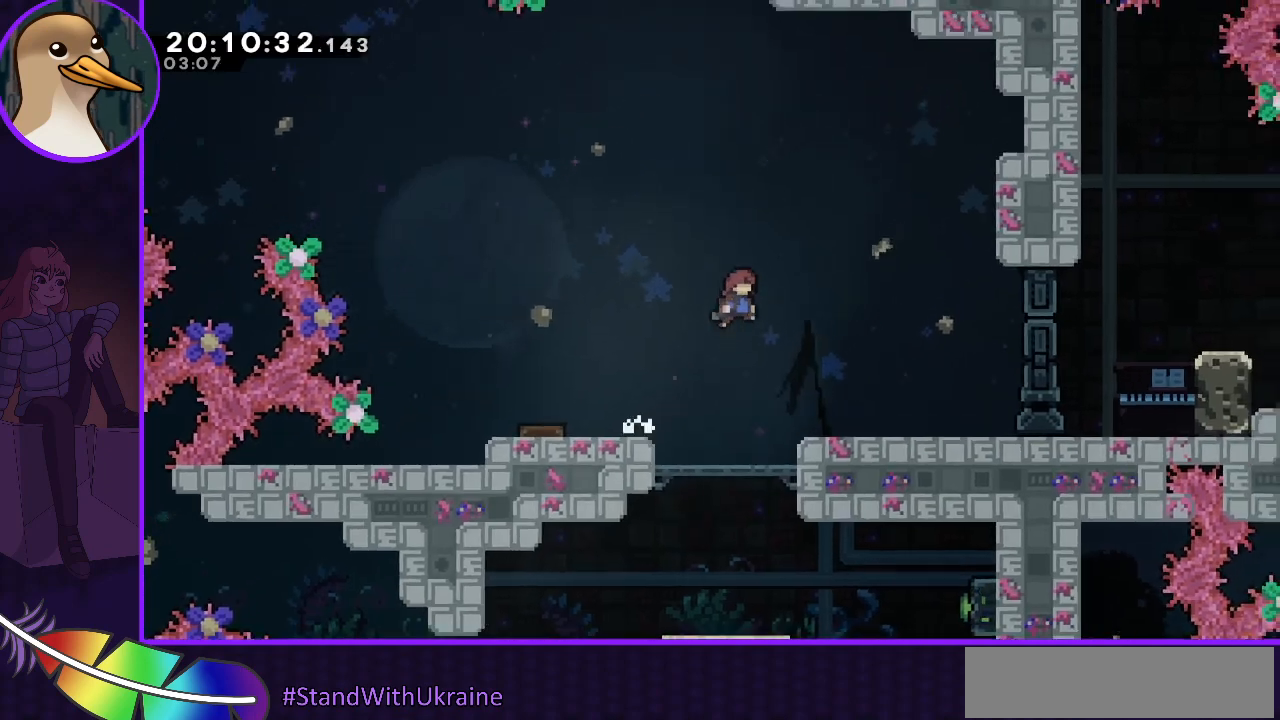
{"keys": ["dash", "jump", "right", "up"], "events": [[233, "dash", "down"], [233, "up", "down"]]}
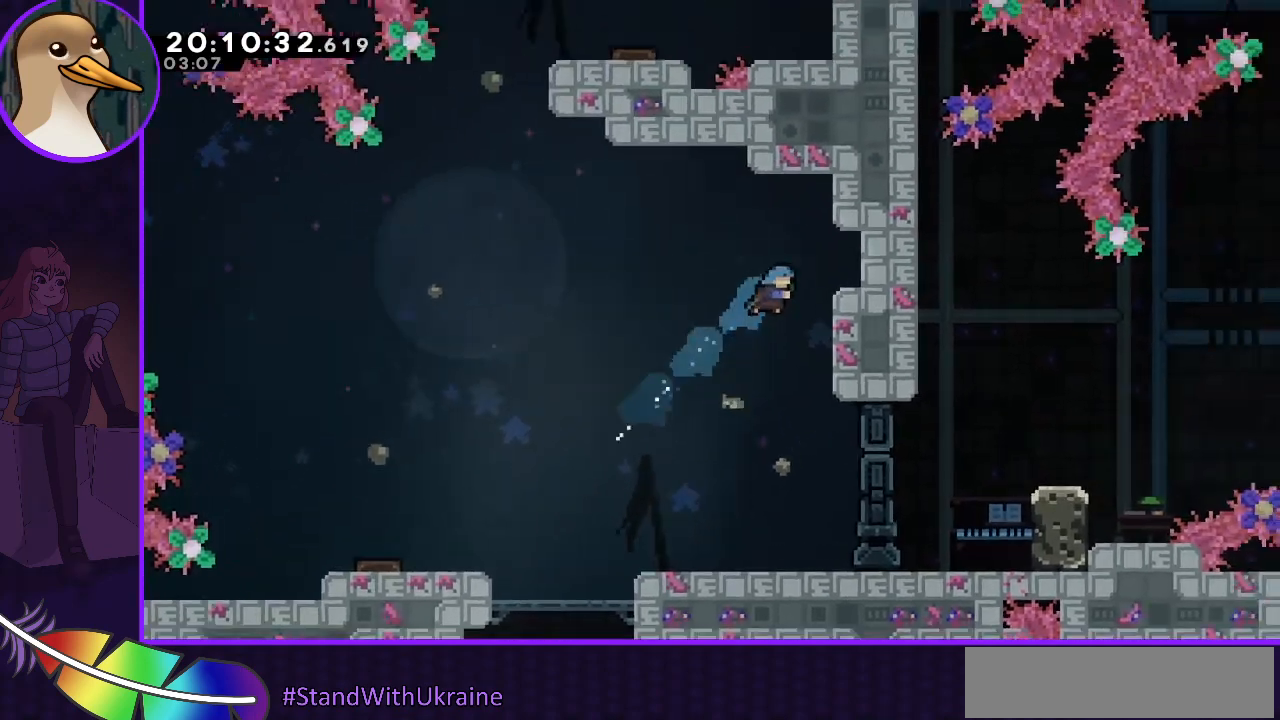
{"keys": ["grab", "right", "up"], "events": [[67, "grab", "down"], [100, "dash", "up"], [100, "jump", "up"], [300, "grab", "up"], [367, "up", "up"], [400, "right", "up"], [500, "grab", "down"], [500, "right", "down"], [500, "up", "down"]]}
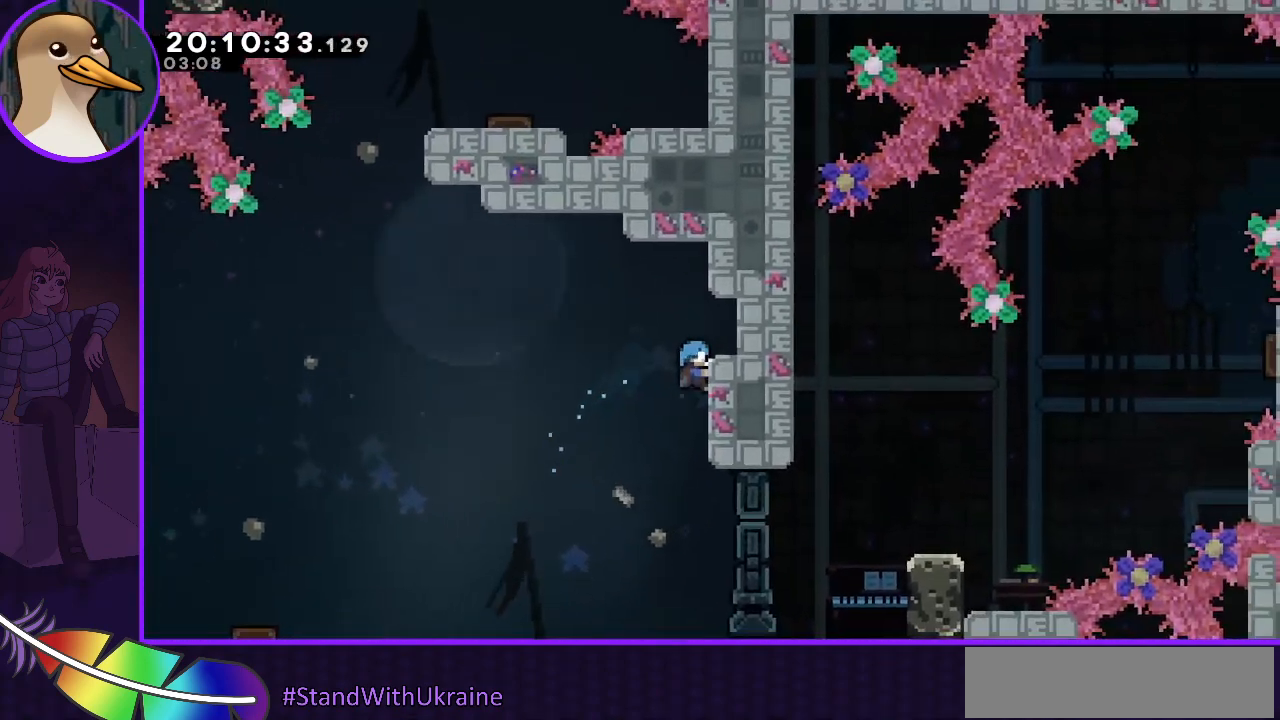
{"keys": ["grab", "right", "up"], "events": [[200, "jump", "down"], [300, "jump", "up"]]}
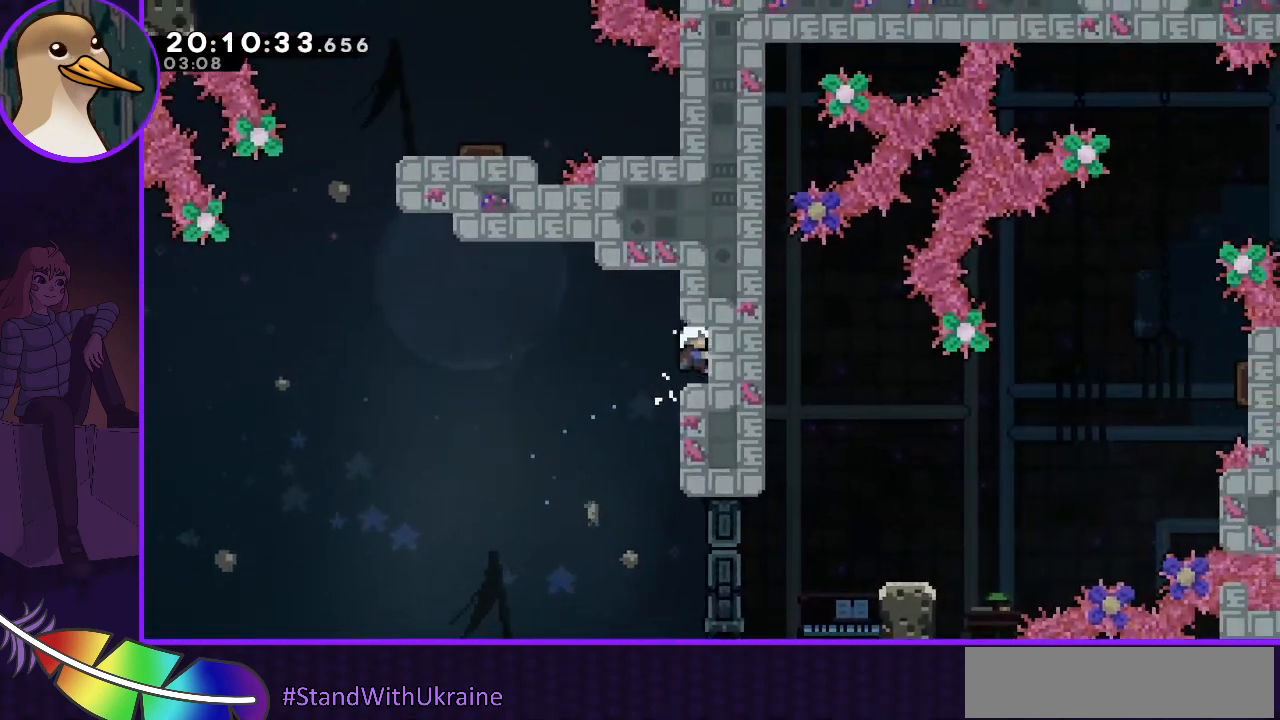
{"keys": ["jump", "left"], "events": [[100, "grab", "up"], [100, "right", "up"], [100, "up", "up"], [200, "left", "down"], [333, "jump", "down"]]}
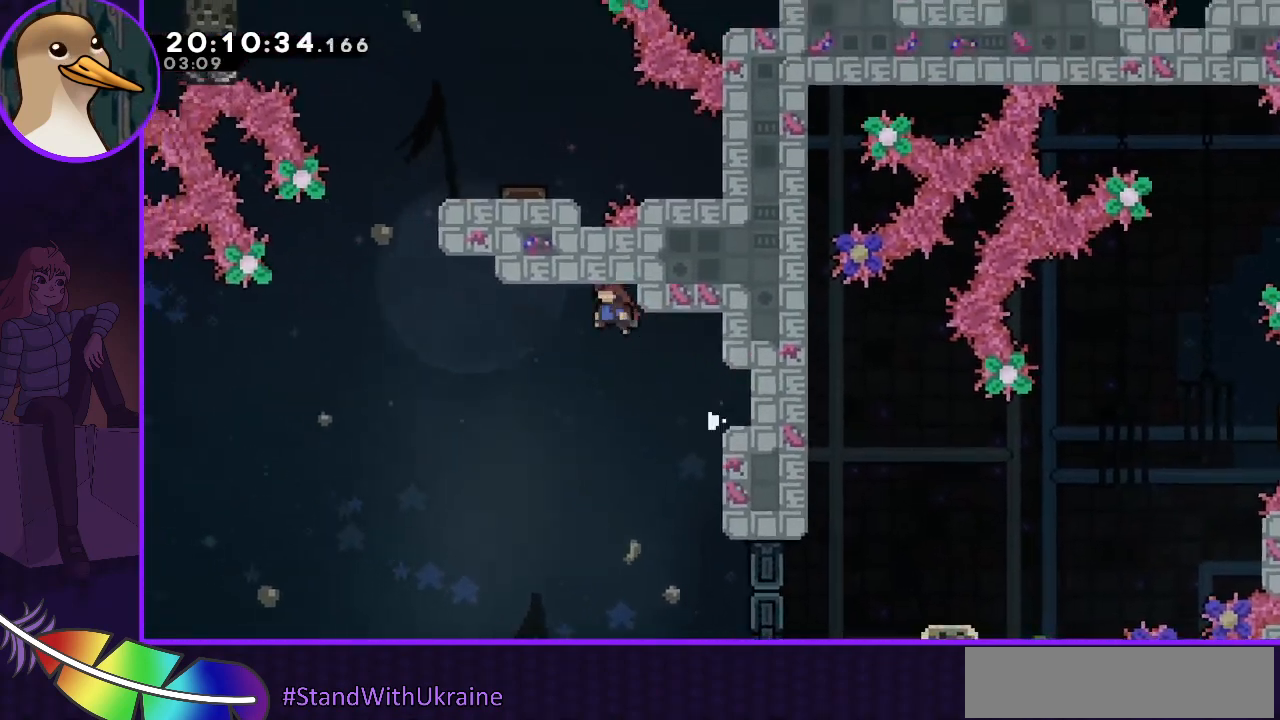
{"keys": ["jump", "left"], "events": []}